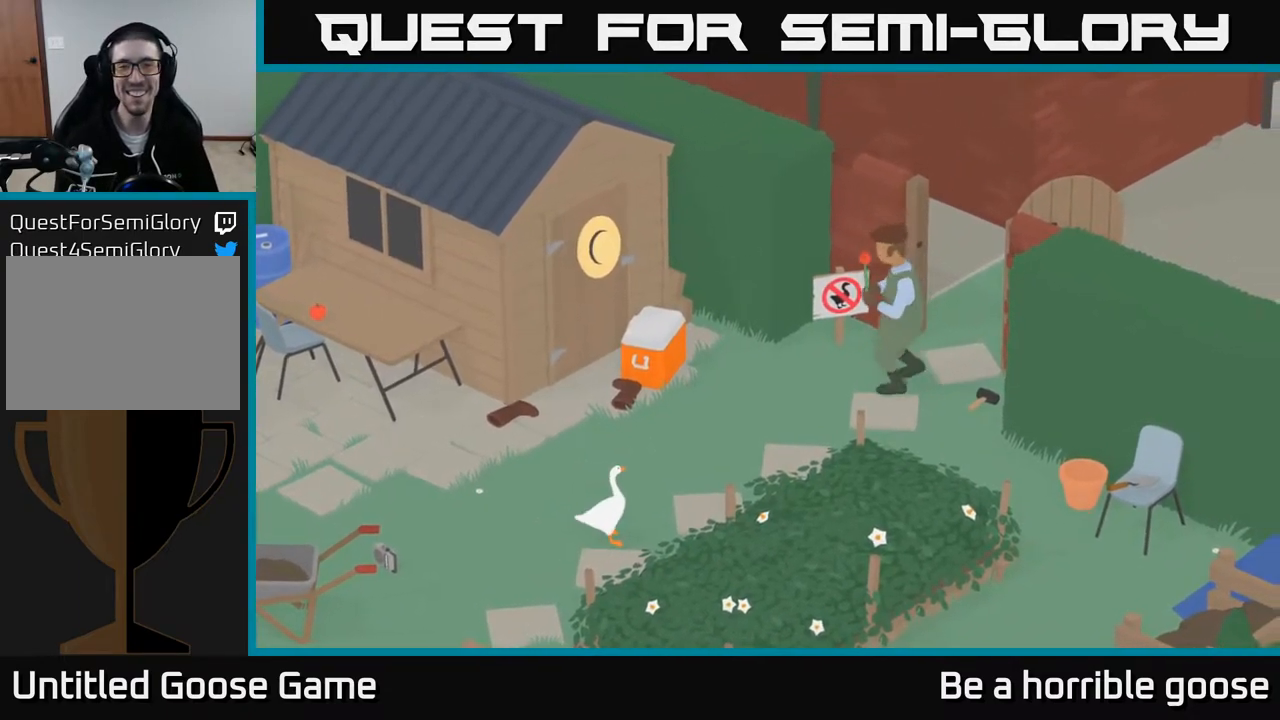
Gameplay with a controller (Xbox layout); each line is a JSON object with the inputs held at the frame after it. "events" lists button and stick changes between this image and that frame as [ms after this image, input, new state], when the widget could be followed in between.
{"buttons": [], "left_stick": "center", "right_stick": "center", "events": []}
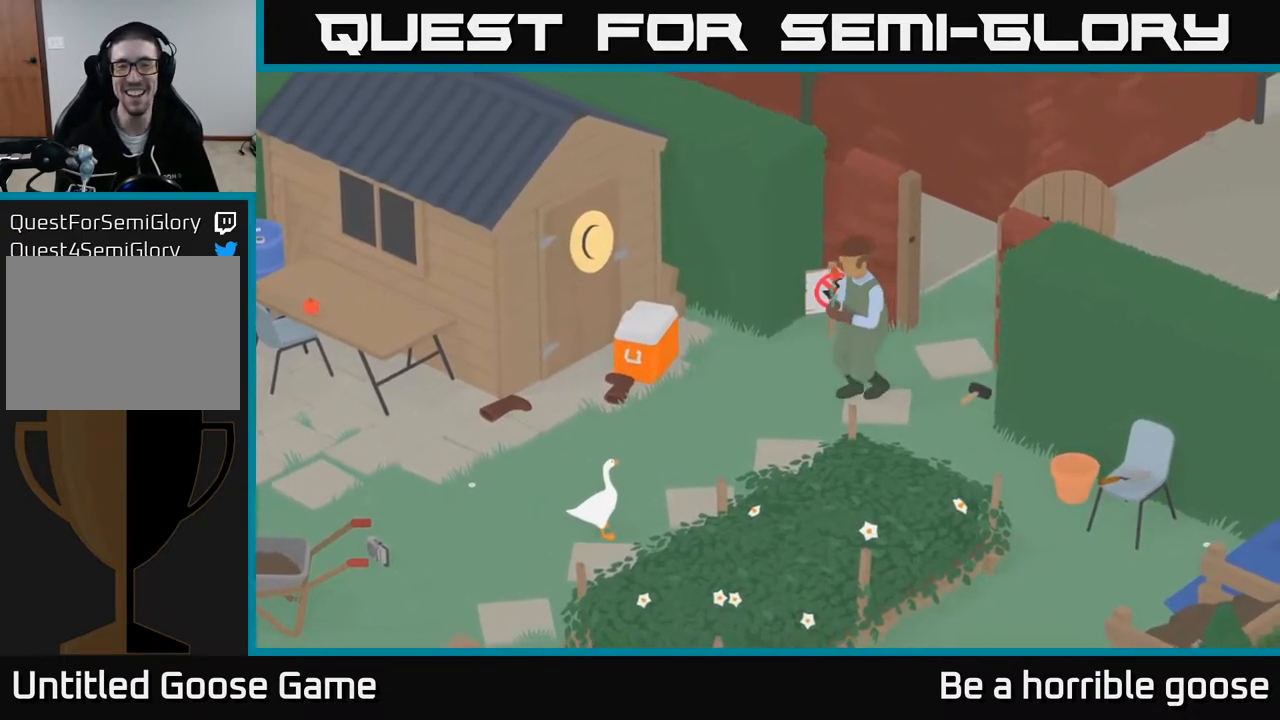
{"buttons": [], "left_stick": "right", "right_stick": "center", "events": [[50, "left_stick", "right"]]}
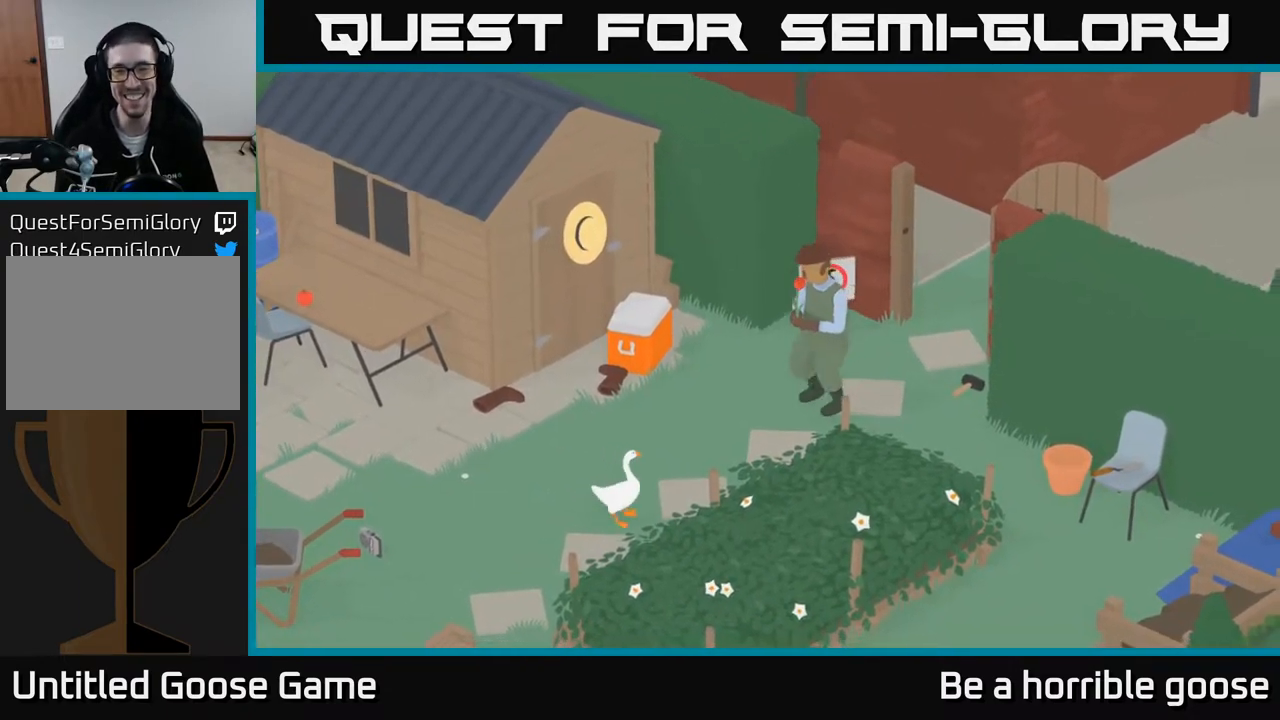
{"buttons": [], "left_stick": "right", "right_stick": "center", "events": []}
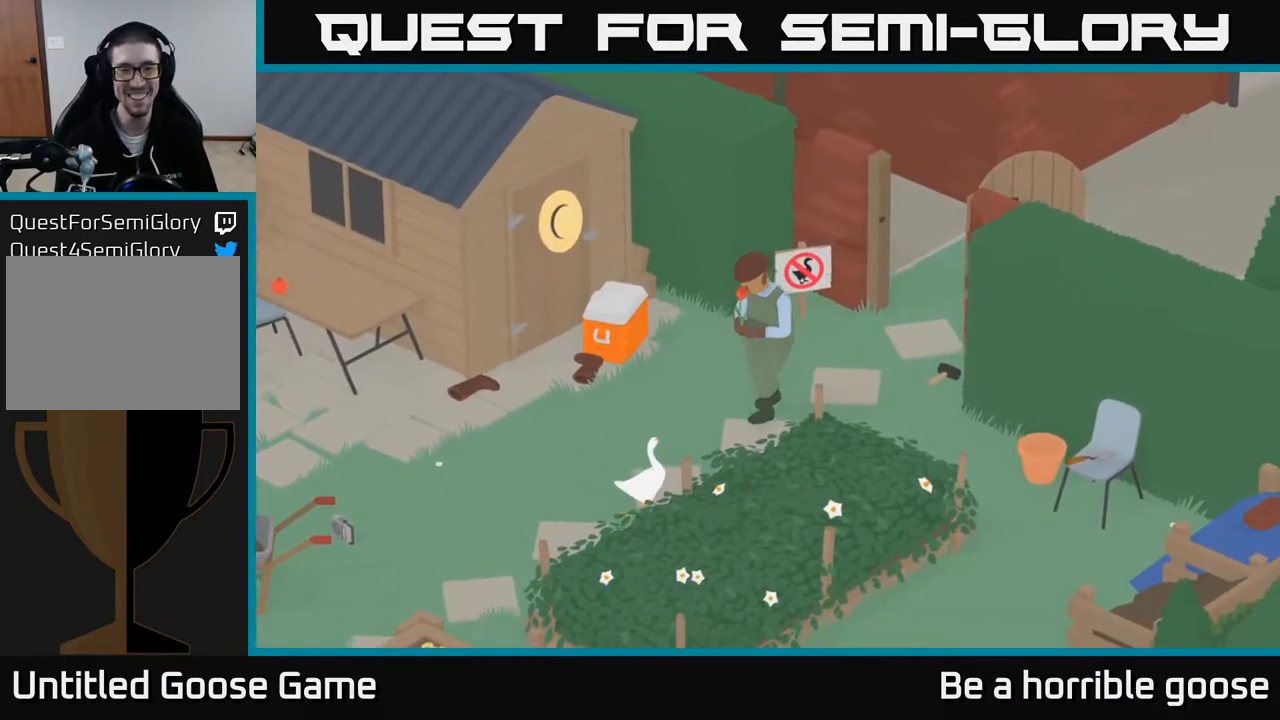
{"buttons": ["L2"], "left_stick": "center", "right_stick": "center", "events": [[133, "left_stick", "up"], [200, "left_stick", "center"], [333, "L2", "down"]]}
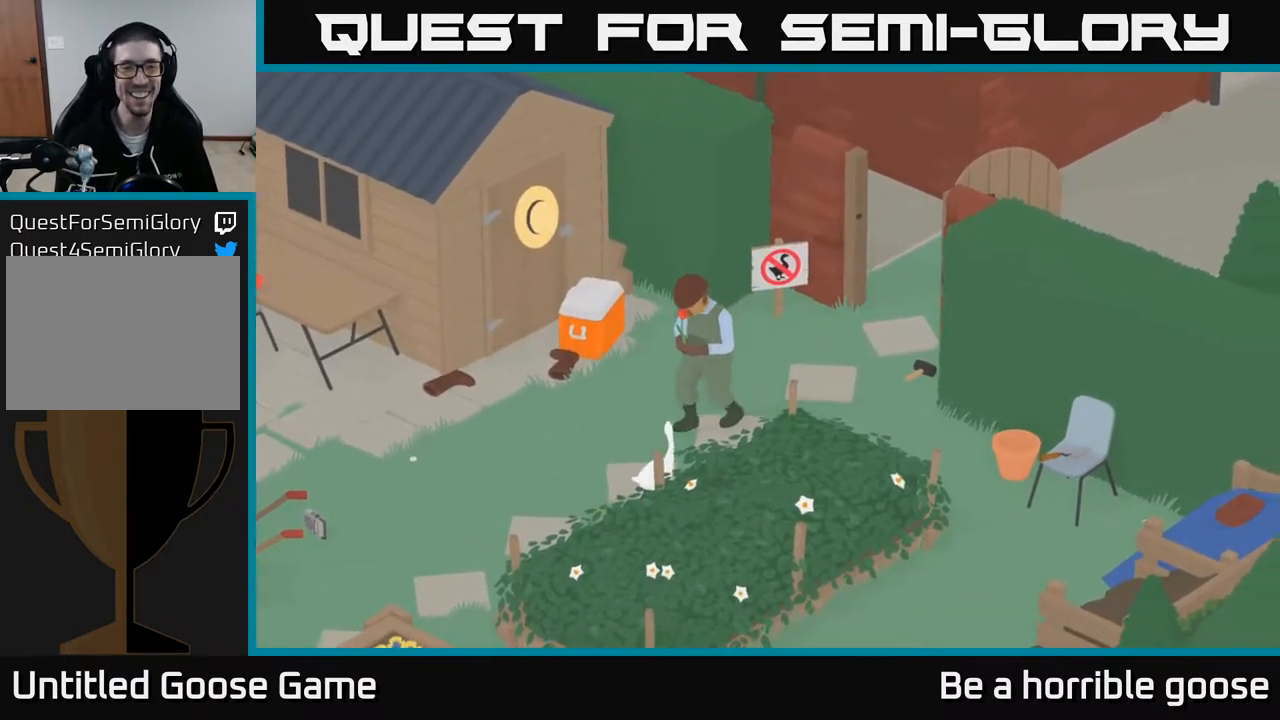
{"buttons": ["L2"], "left_stick": "center", "right_stick": "center", "events": [[183, "X", "down"], [267, "X", "up"]]}
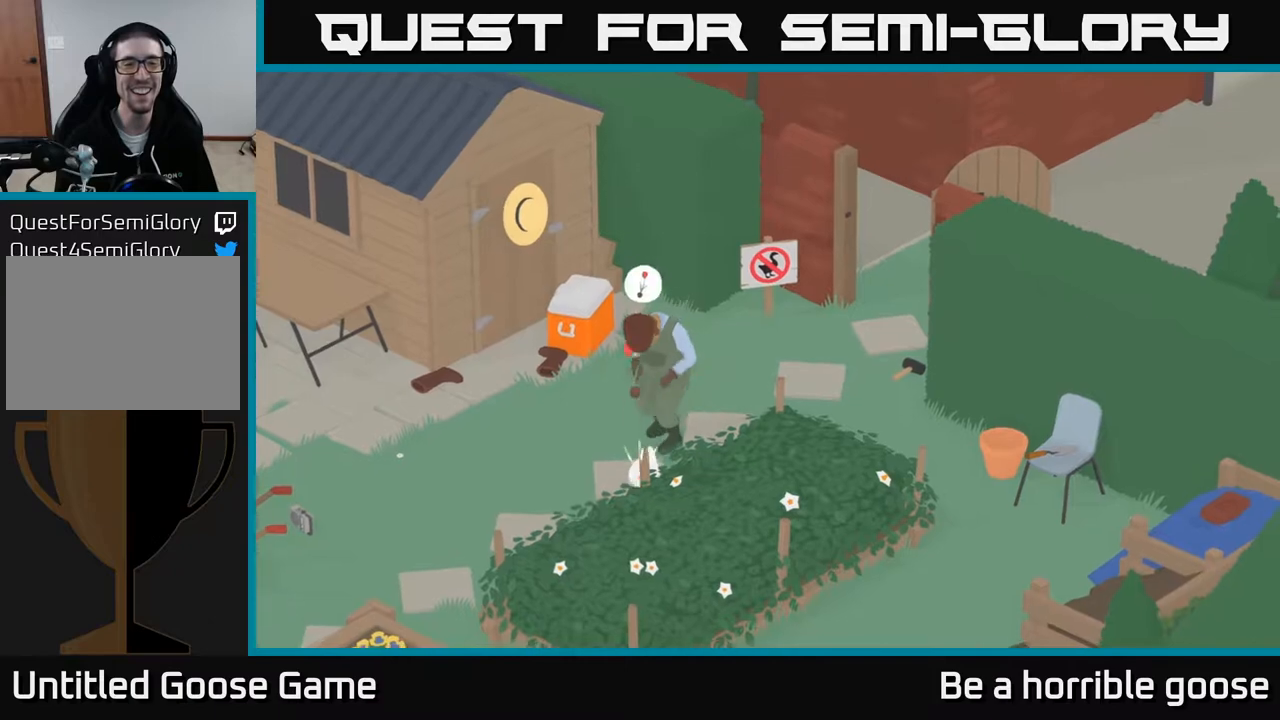
{"buttons": [], "left_stick": "center", "right_stick": "center", "events": [[133, "L2", "up"]]}
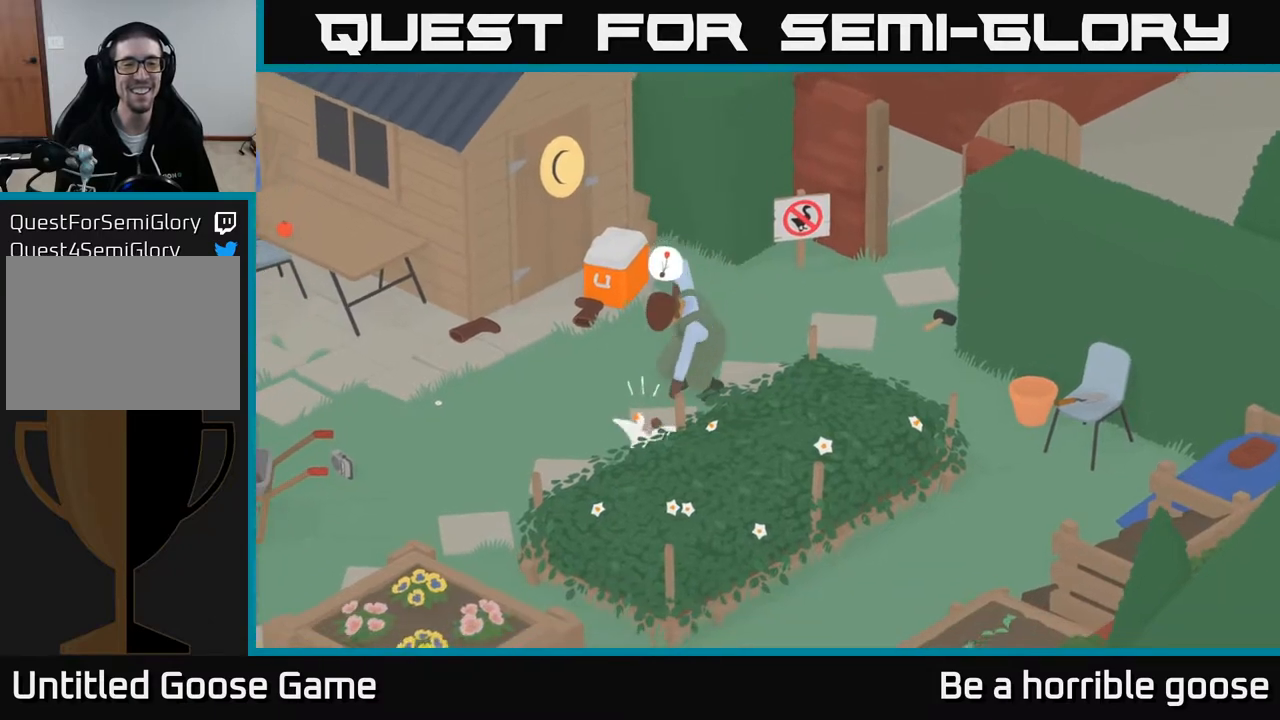
{"buttons": [], "left_stick": "up-right", "right_stick": "center", "events": [[83, "left_stick", "left"], [283, "left_stick", "up-right"]]}
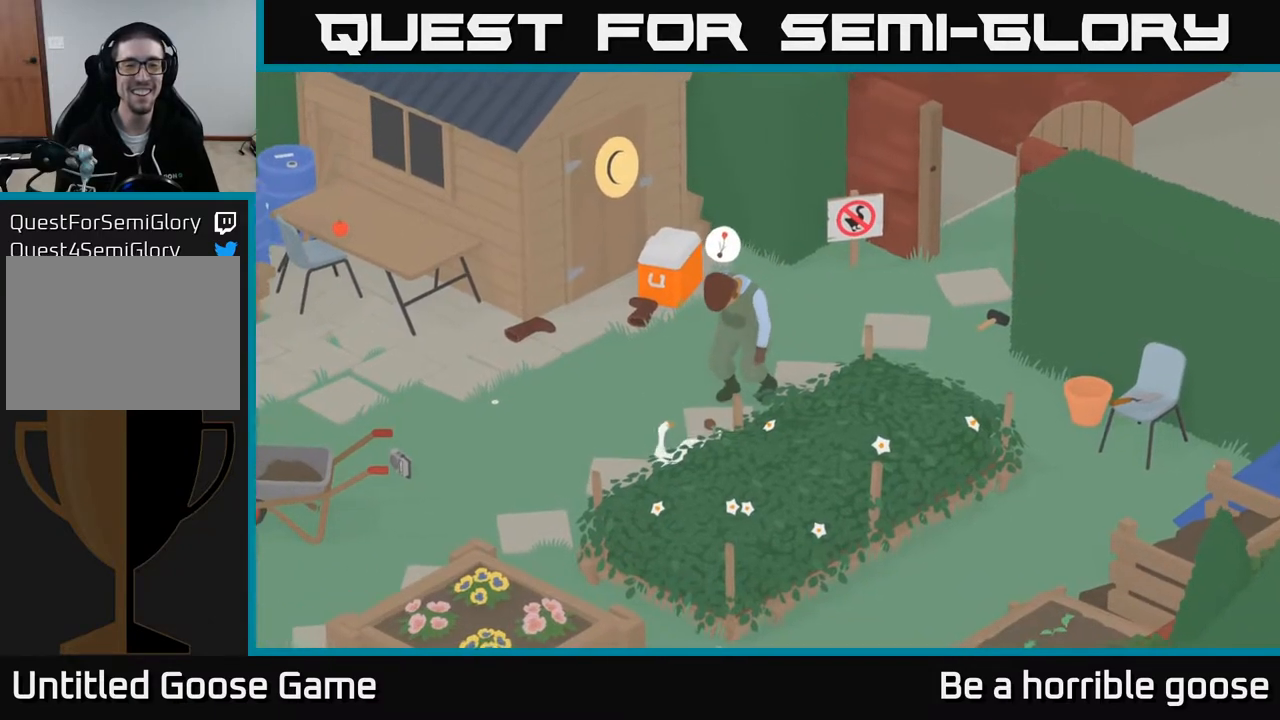
{"buttons": ["B", "L2"], "left_stick": "center", "right_stick": "center", "events": [[317, "L2", "down"], [500, "B", "down"], [500, "left_stick", "center"]]}
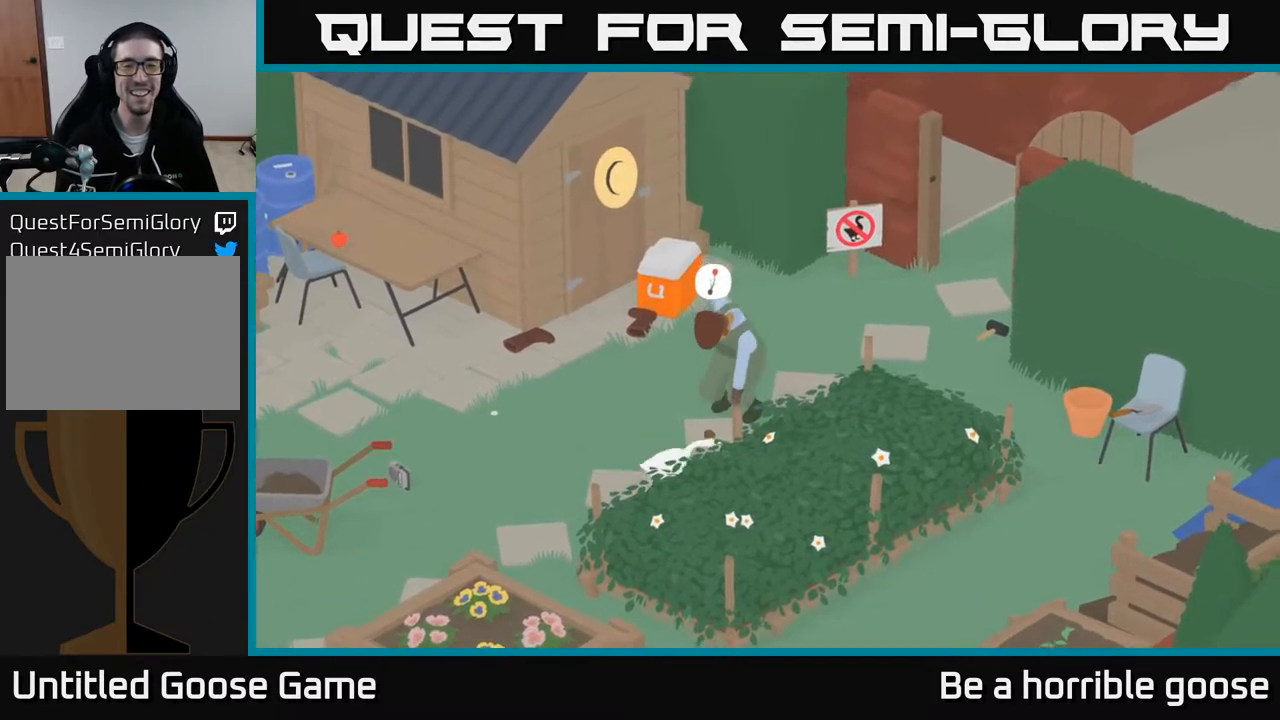
{"buttons": ["A"], "left_stick": "left", "right_stick": "center", "events": [[117, "B", "up"], [200, "left_stick", "left"], [317, "L2", "up"], [400, "A", "down"]]}
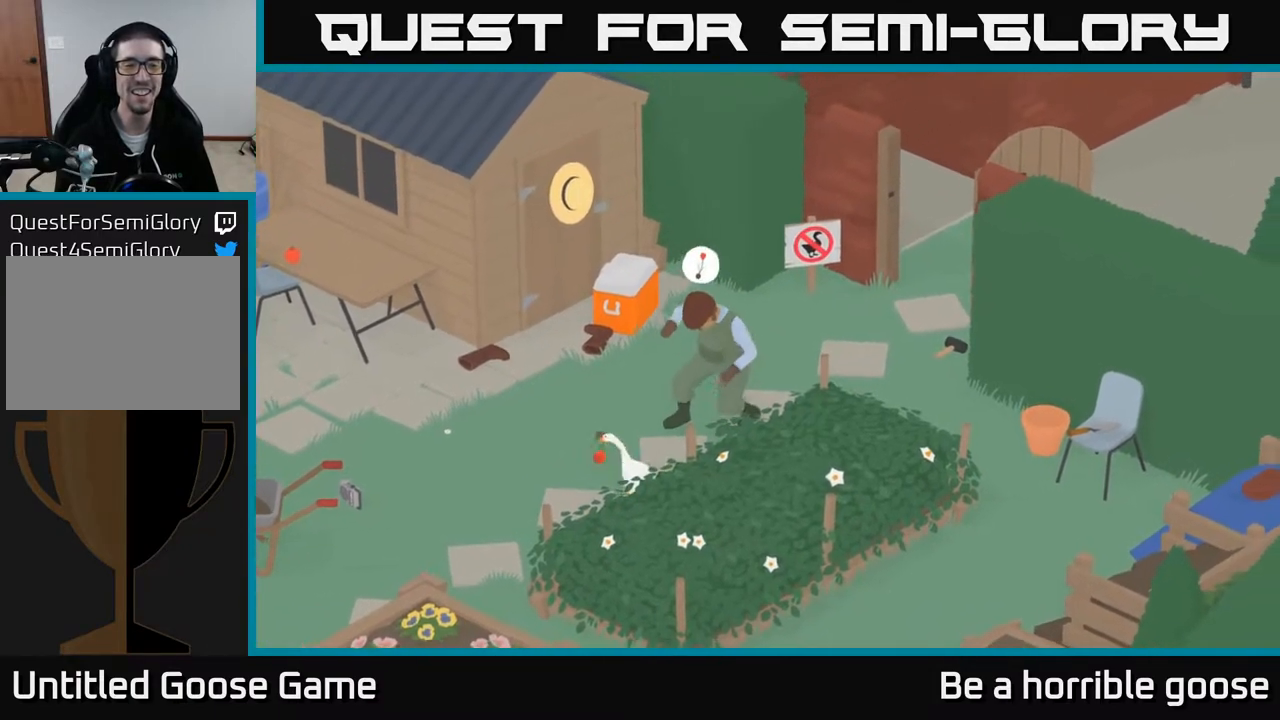
{"buttons": ["A"], "left_stick": "down-left", "right_stick": "center", "events": [[417, "left_stick", "down-left"]]}
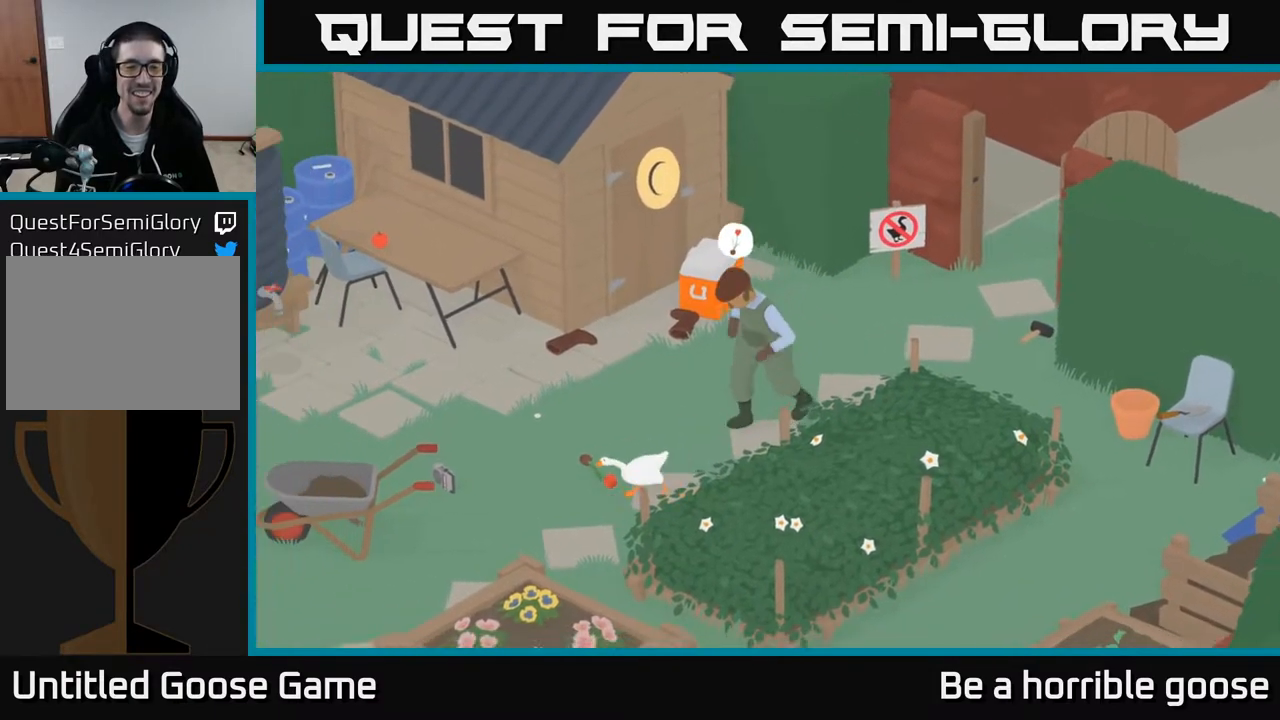
{"buttons": ["A"], "left_stick": "down-left", "right_stick": "center", "events": []}
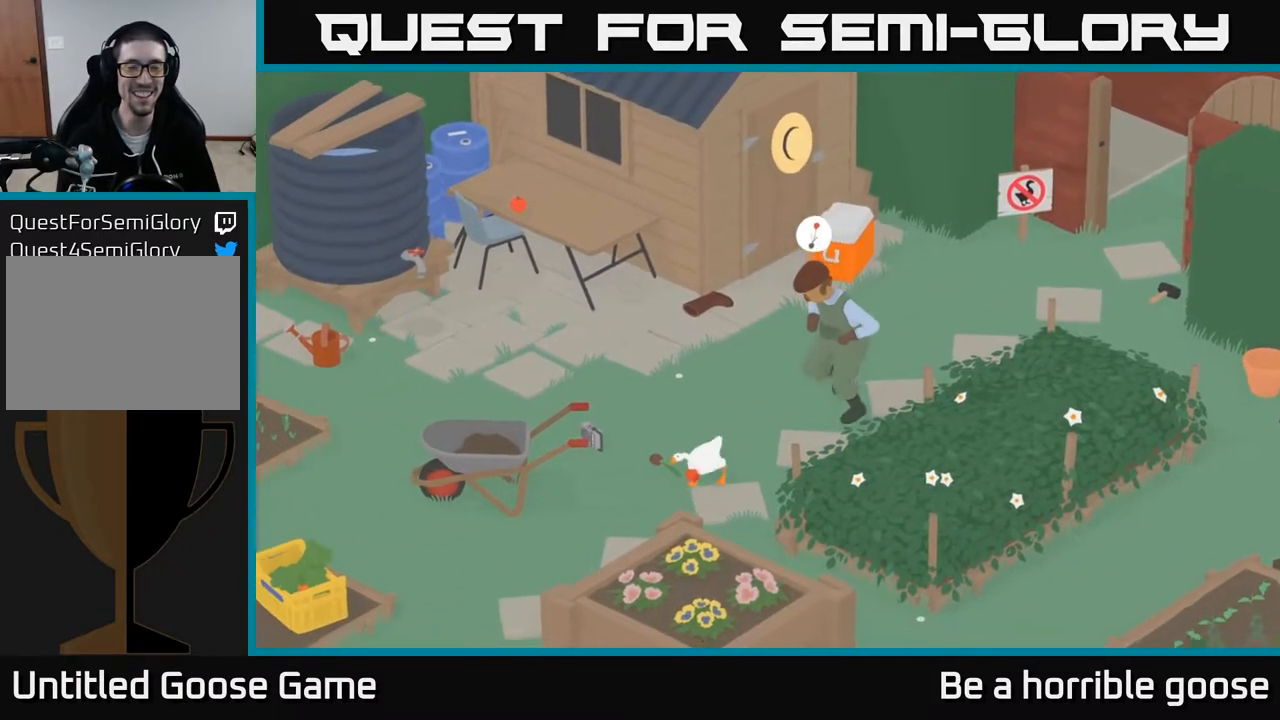
{"buttons": ["A"], "left_stick": "down-left", "right_stick": "center", "events": []}
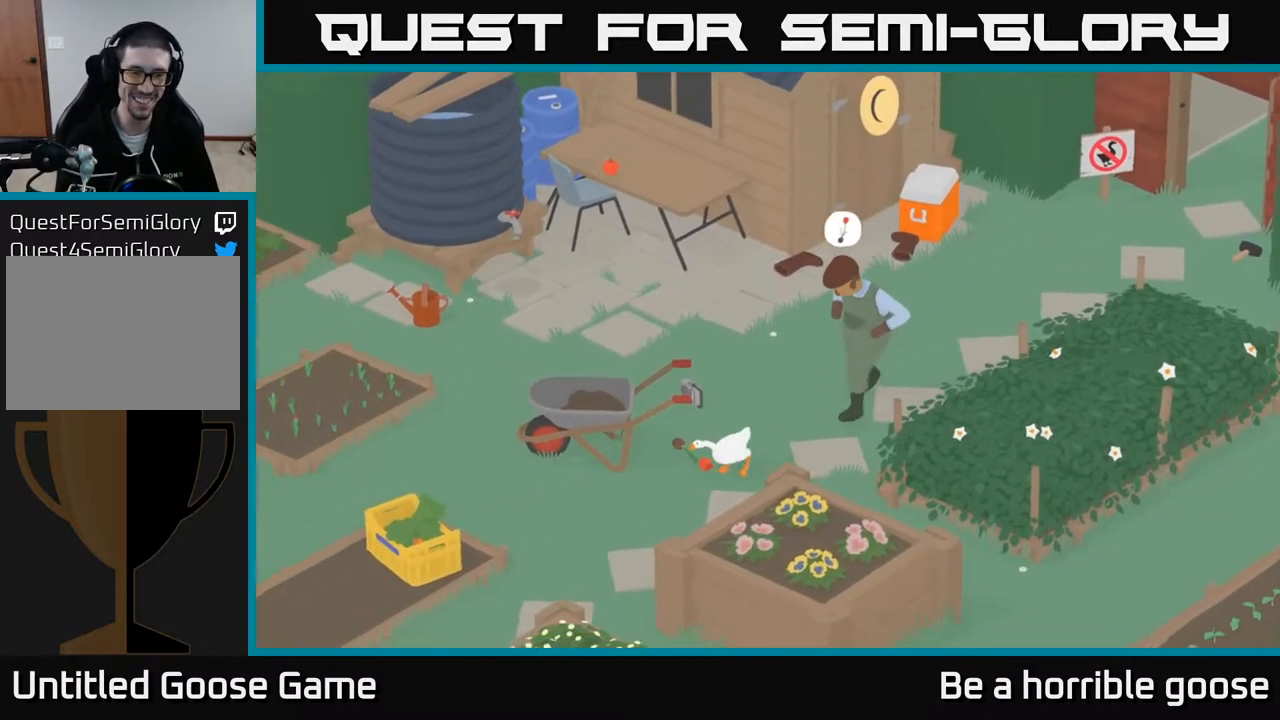
{"buttons": ["A"], "left_stick": "left", "right_stick": "center", "events": [[333, "left_stick", "left"]]}
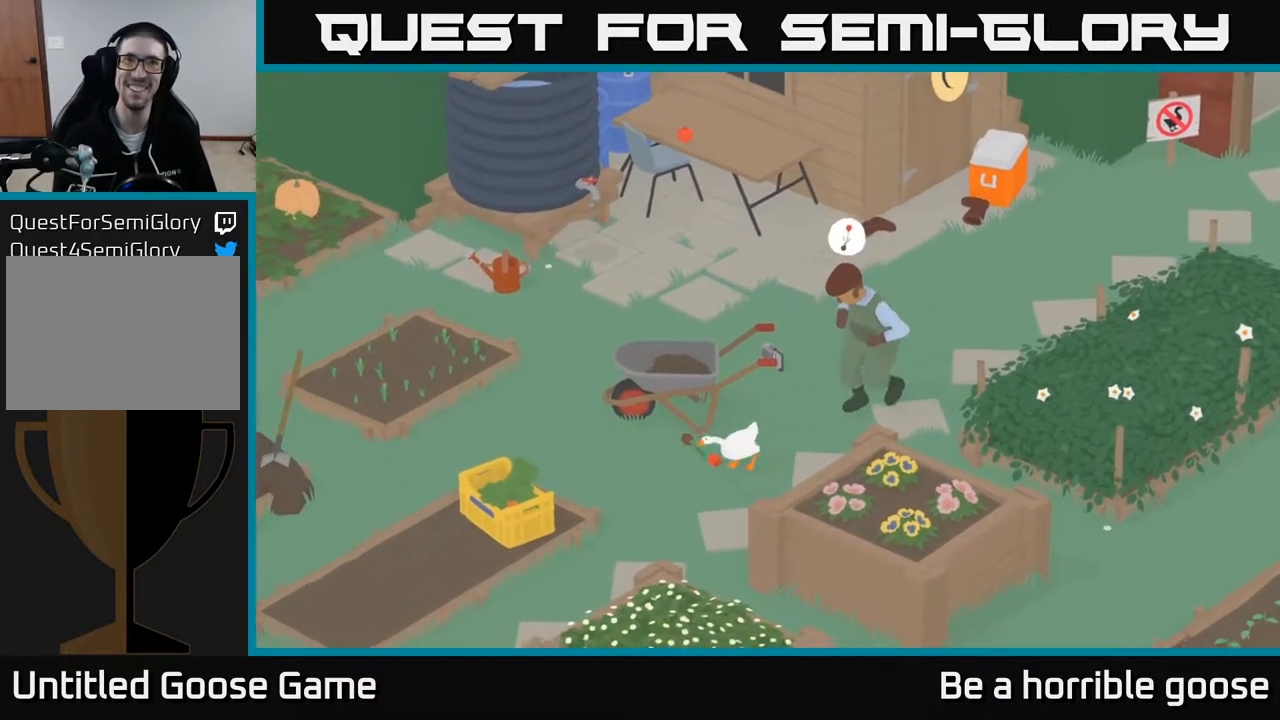
{"buttons": ["A"], "left_stick": "up-left", "right_stick": "center", "events": [[267, "left_stick", "up-left"]]}
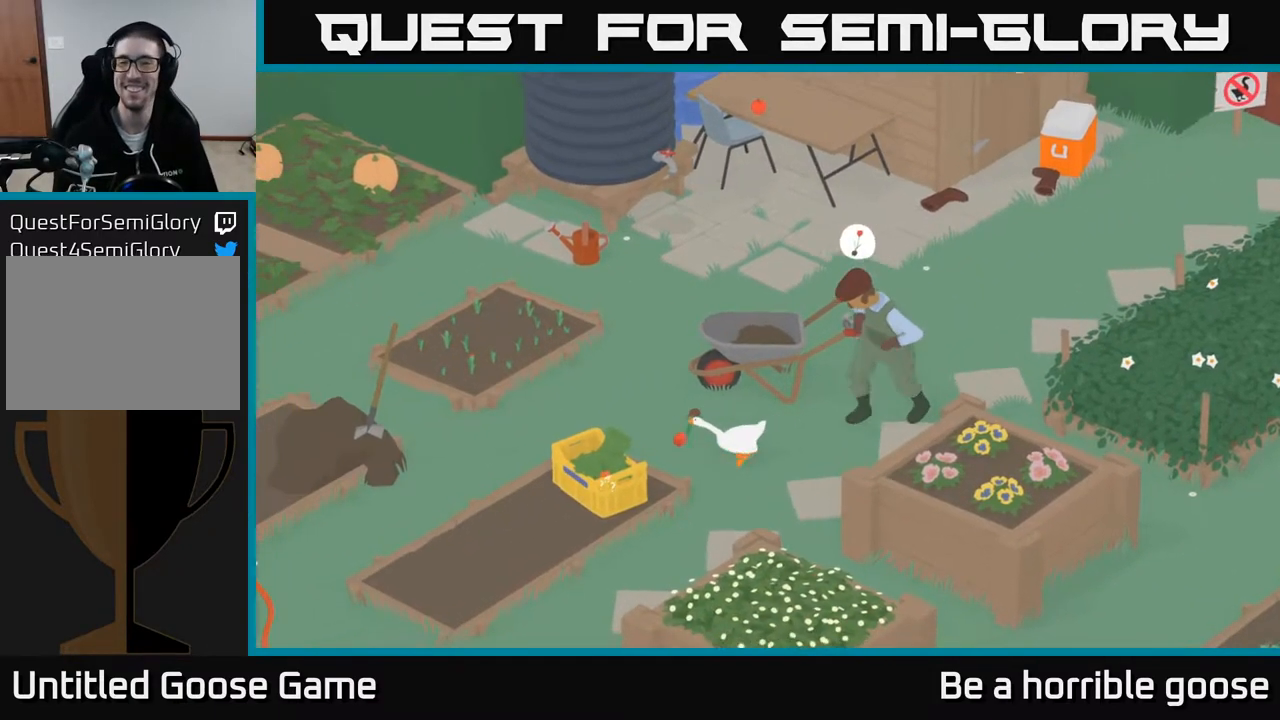
{"buttons": ["A"], "left_stick": "up", "right_stick": "center", "events": [[300, "left_stick", "up"]]}
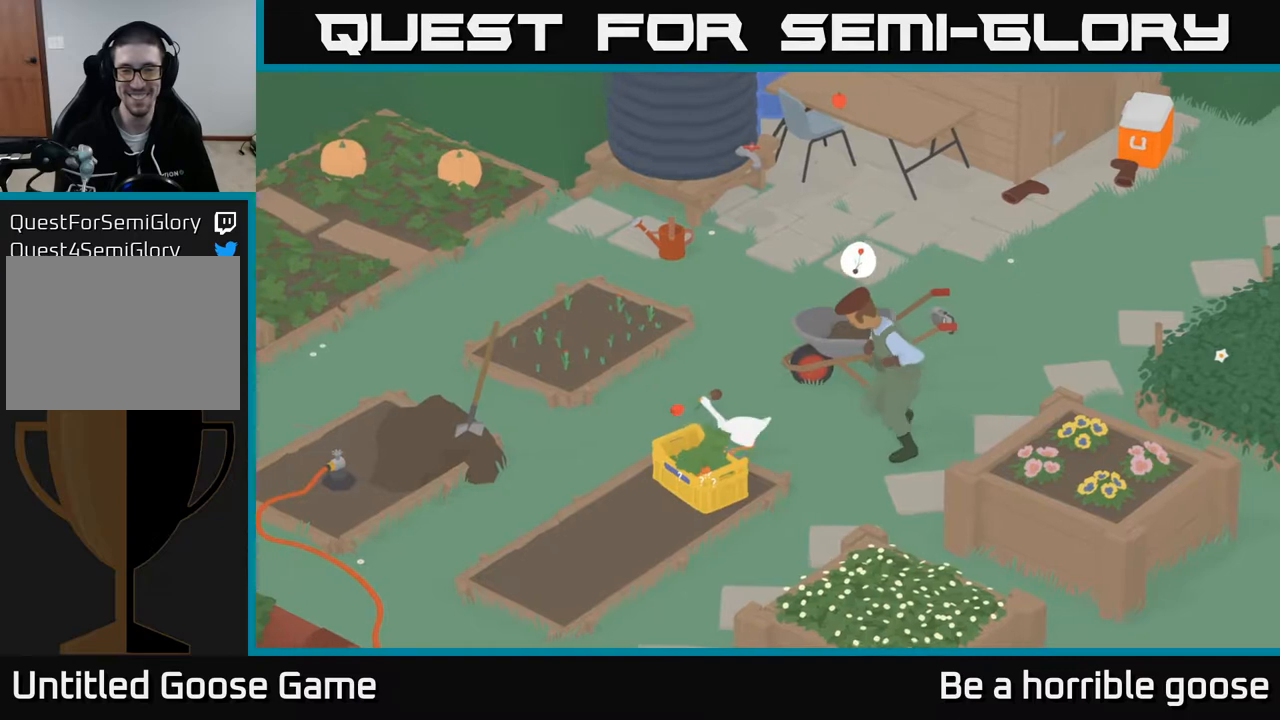
{"buttons": ["A"], "left_stick": "up", "right_stick": "center", "events": []}
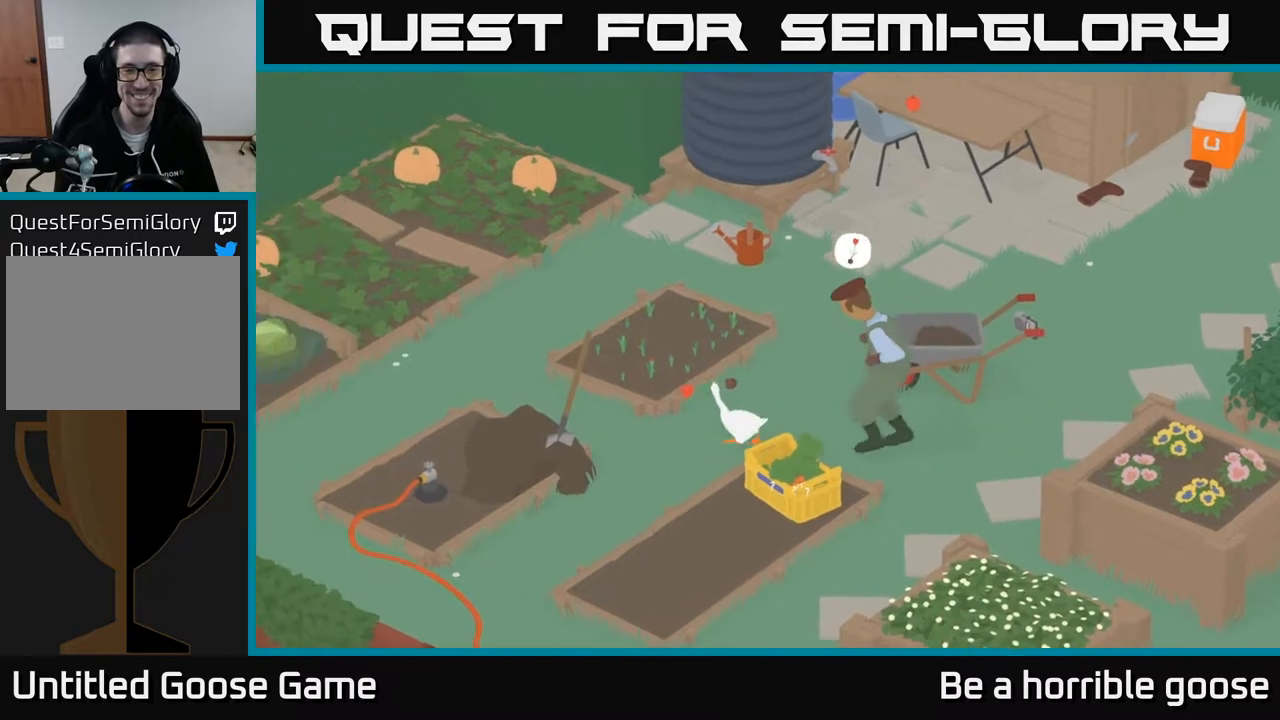
{"buttons": ["A"], "left_stick": "up", "right_stick": "center", "events": []}
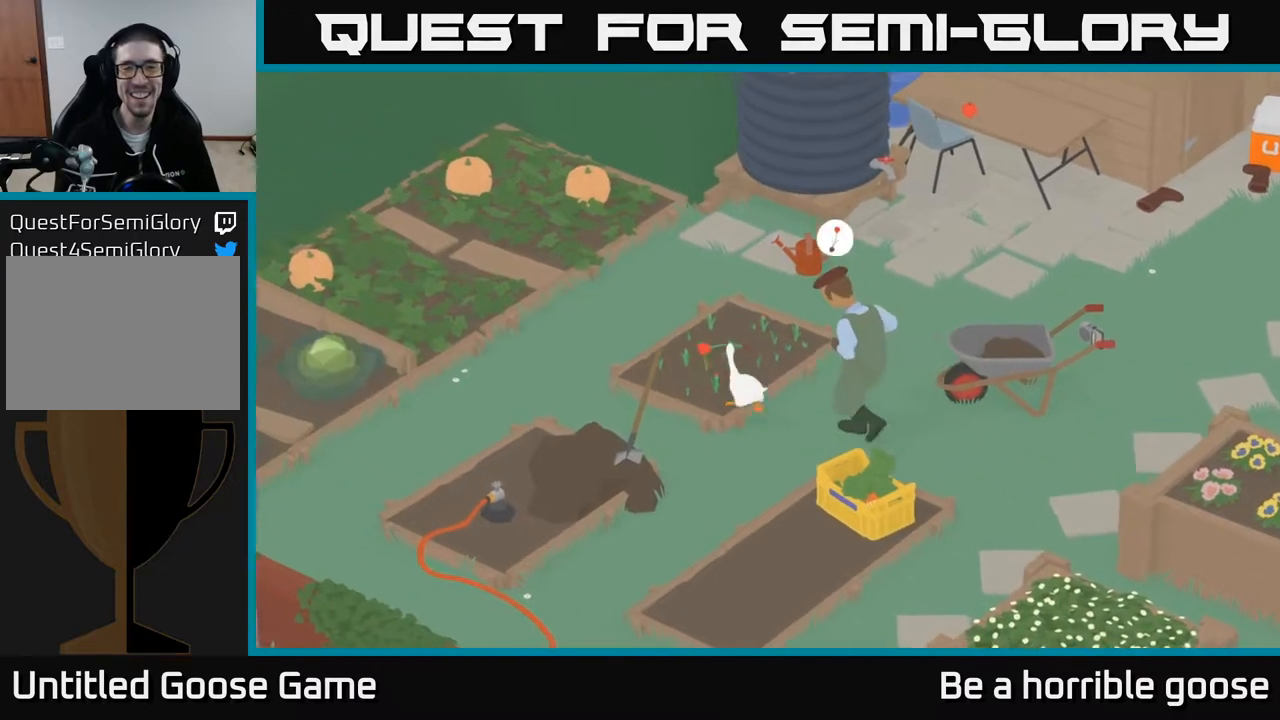
{"buttons": [], "left_stick": "down-left", "right_stick": "center", "events": [[183, "A", "up"], [283, "B", "down"], [300, "left_stick", "center"], [367, "B", "up"], [417, "left_stick", "down-left"]]}
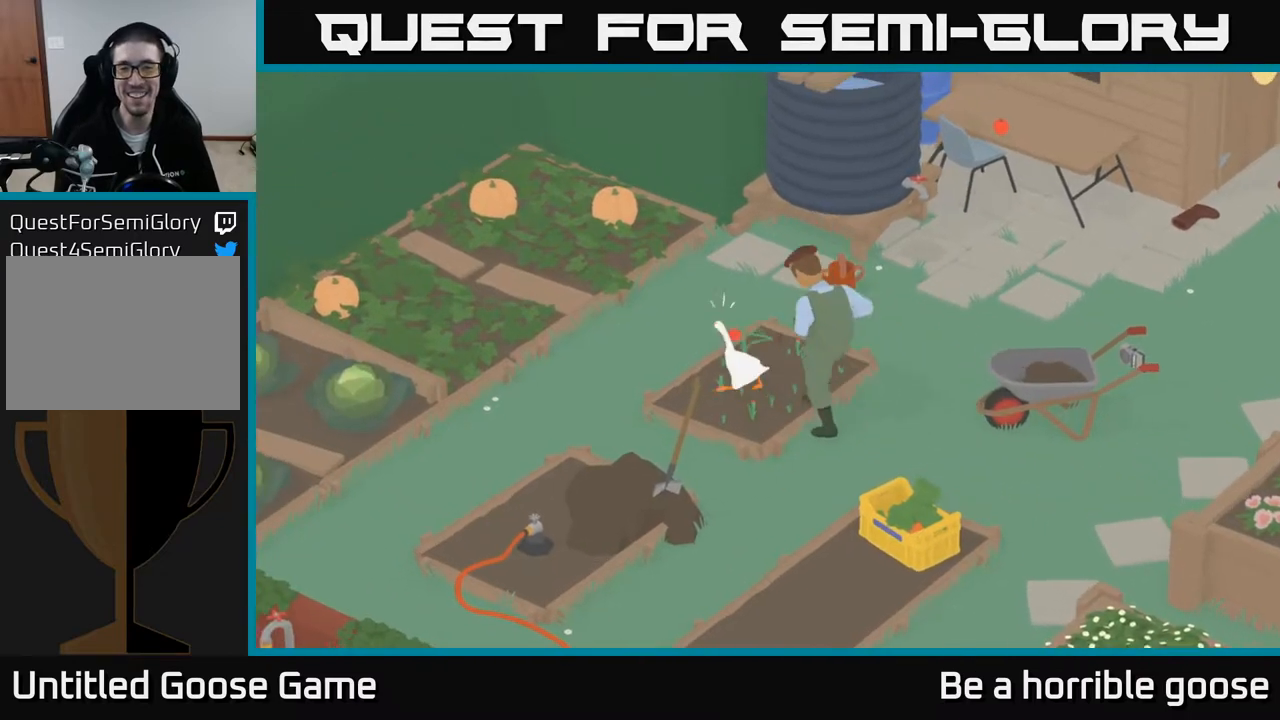
{"buttons": [], "left_stick": "down-left", "right_stick": "center", "events": [[133, "A", "down"], [500, "A", "up"]]}
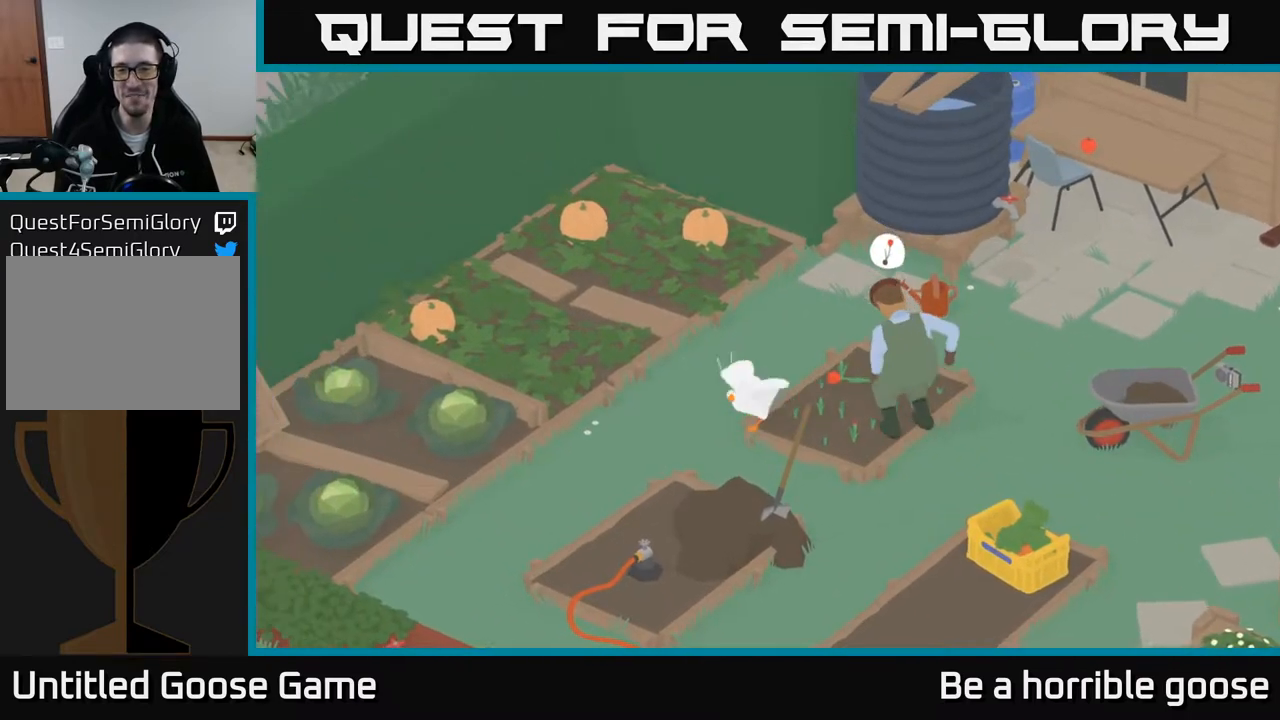
{"buttons": [], "left_stick": "right", "right_stick": "center", "events": [[50, "left_stick", "down-right"], [467, "left_stick", "right"]]}
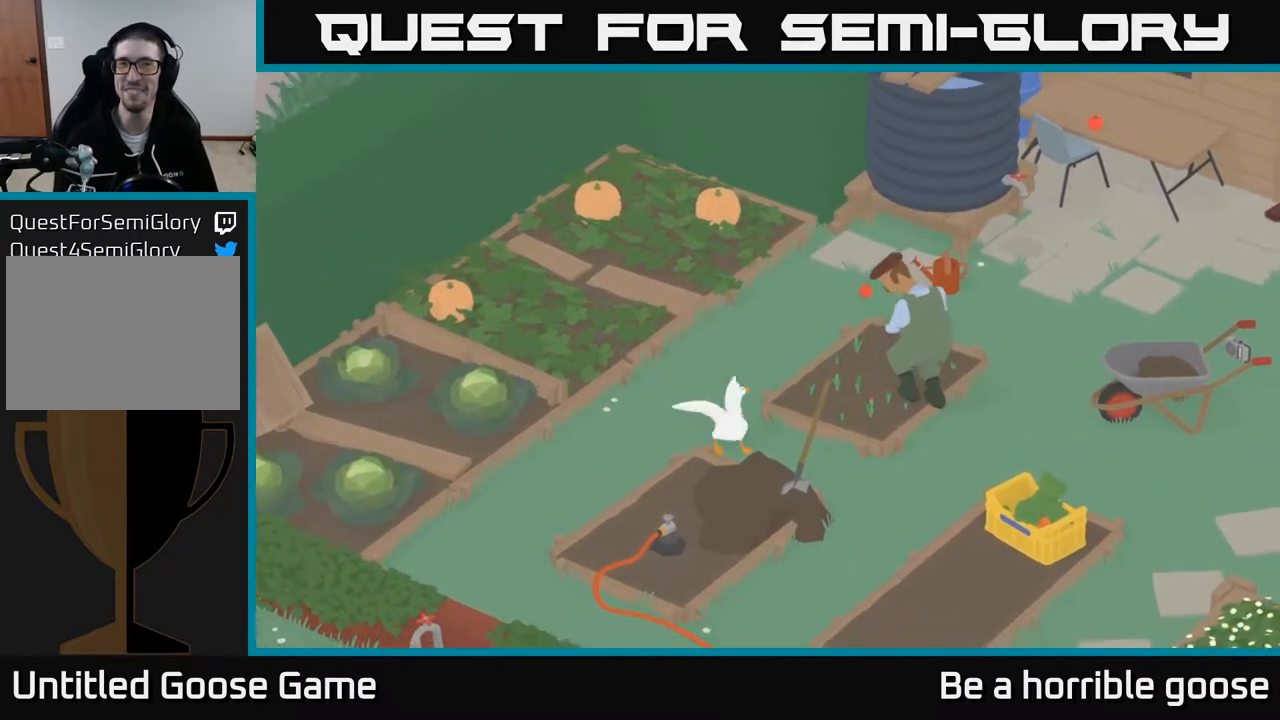
{"buttons": ["A"], "left_stick": "right", "right_stick": "center", "events": [[117, "A", "down"]]}
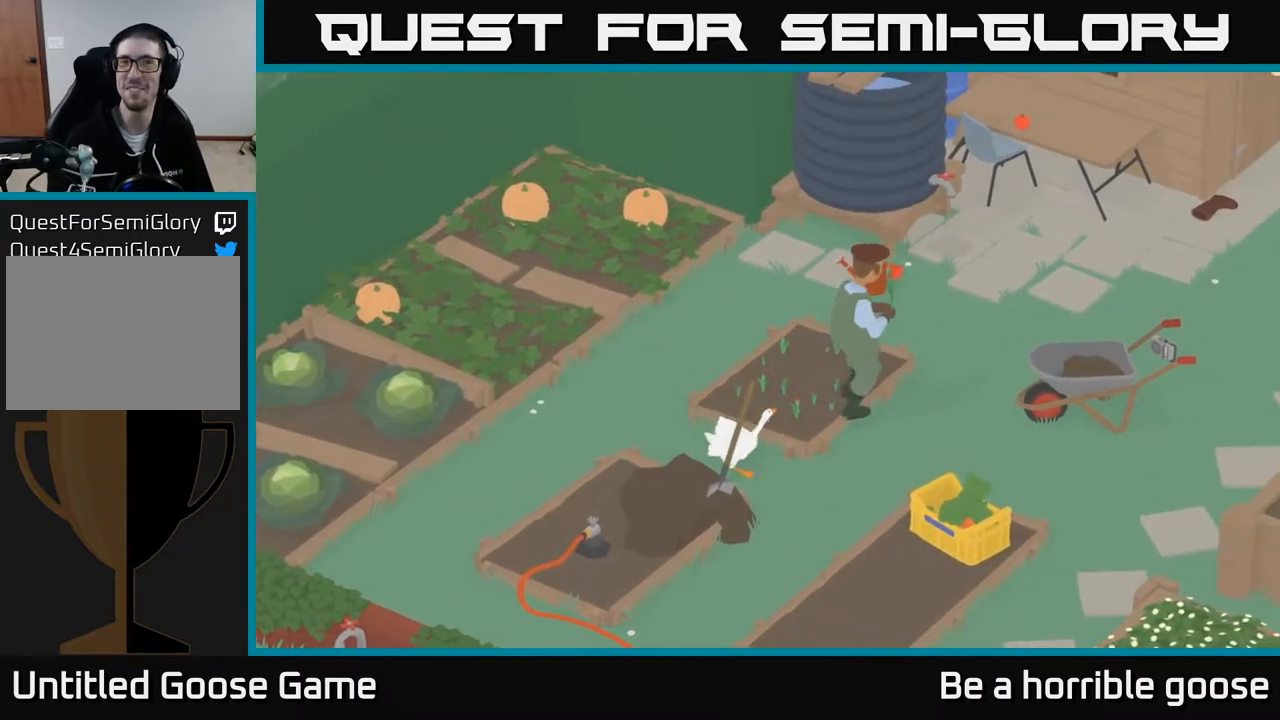
{"buttons": ["A"], "left_stick": "right", "right_stick": "center", "events": []}
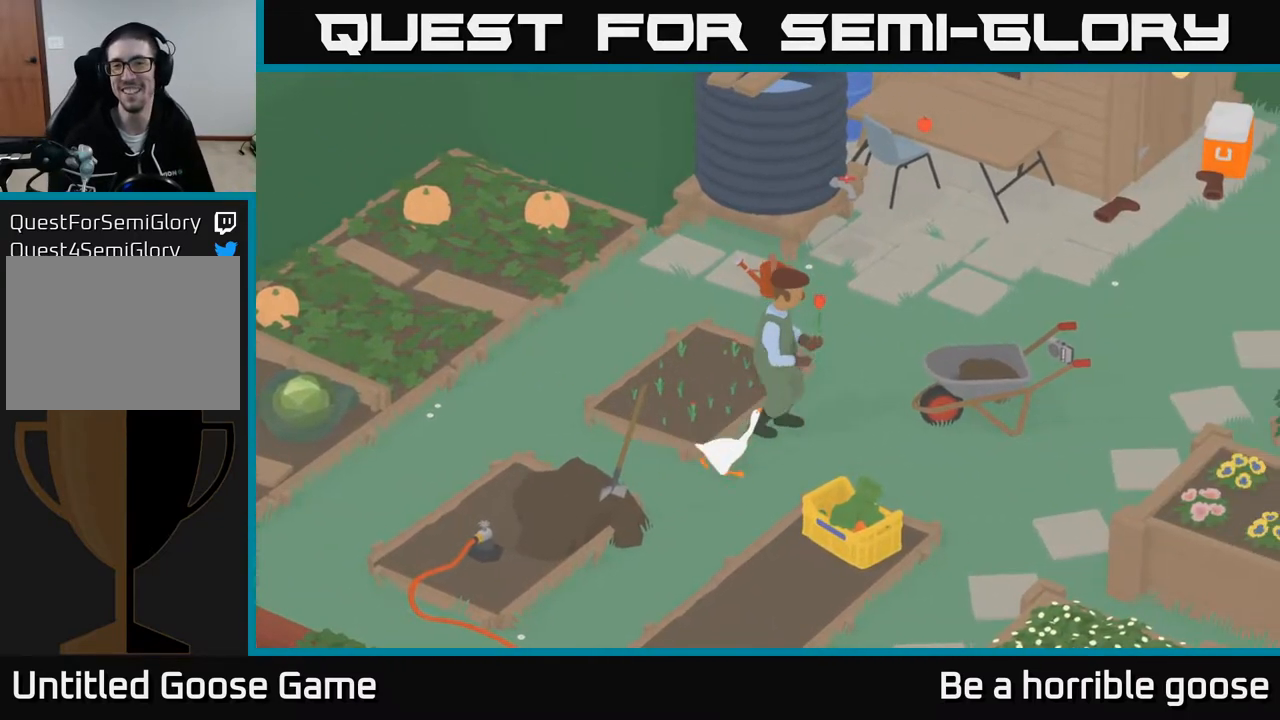
{"buttons": ["A"], "left_stick": "right", "right_stick": "center", "events": [[33, "A", "up"], [300, "A", "down"]]}
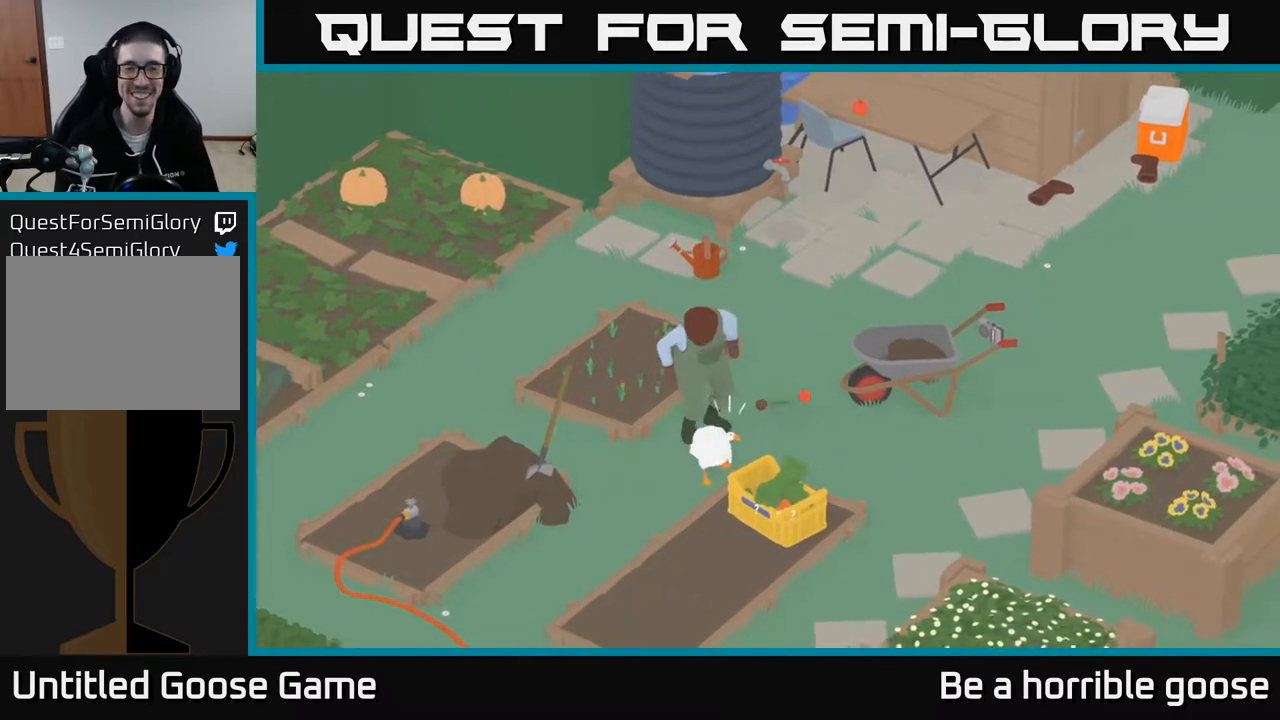
{"buttons": [], "left_stick": "up-right", "right_stick": "center", "events": [[50, "A", "up"], [67, "left_stick", "up"], [250, "left_stick", "up-right"]]}
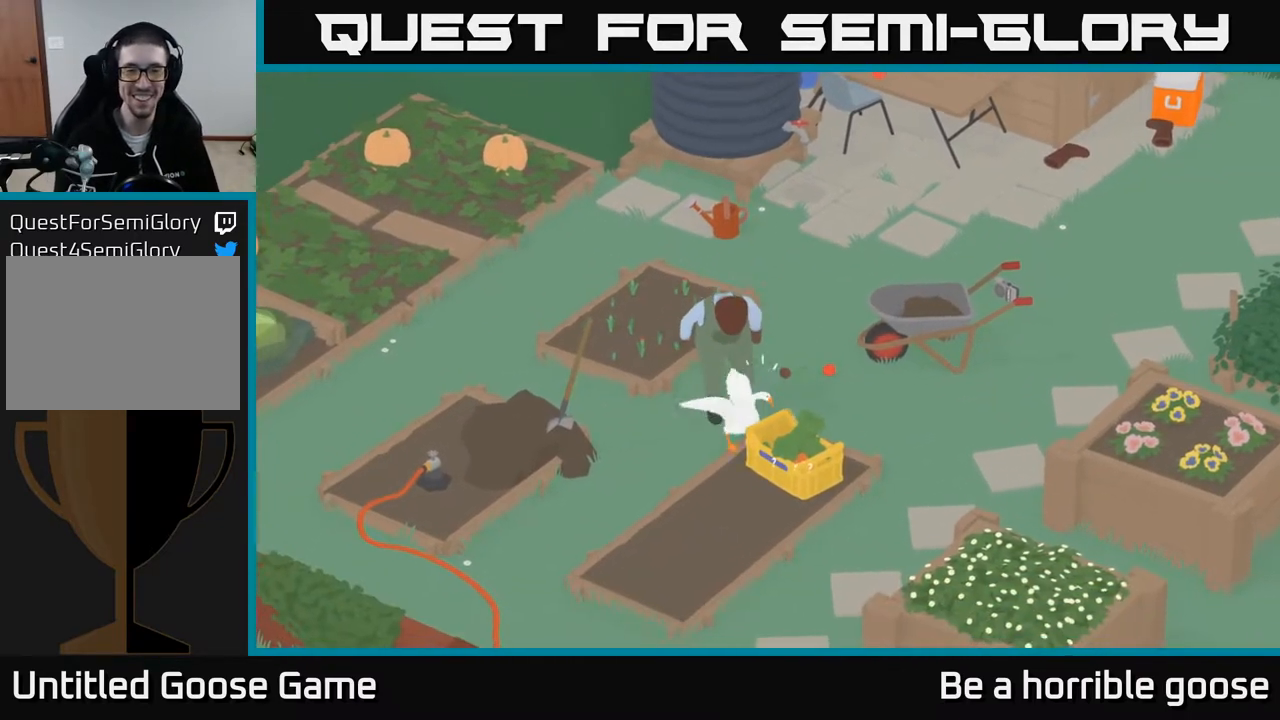
{"buttons": ["L2"], "left_stick": "up", "right_stick": "center", "events": [[267, "left_stick", "center"], [333, "left_stick", "up"], [483, "L2", "down"]]}
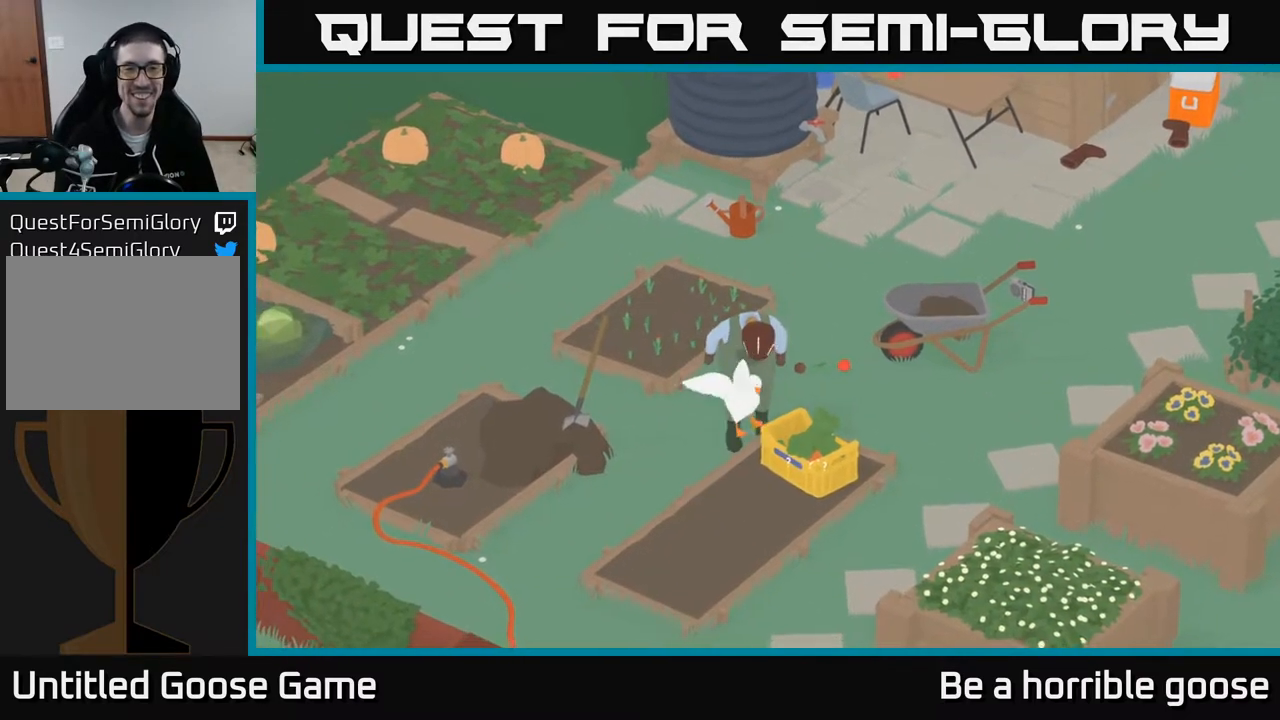
{"buttons": ["L2"], "left_stick": "center", "right_stick": "center", "events": [[17, "left_stick", "center"]]}
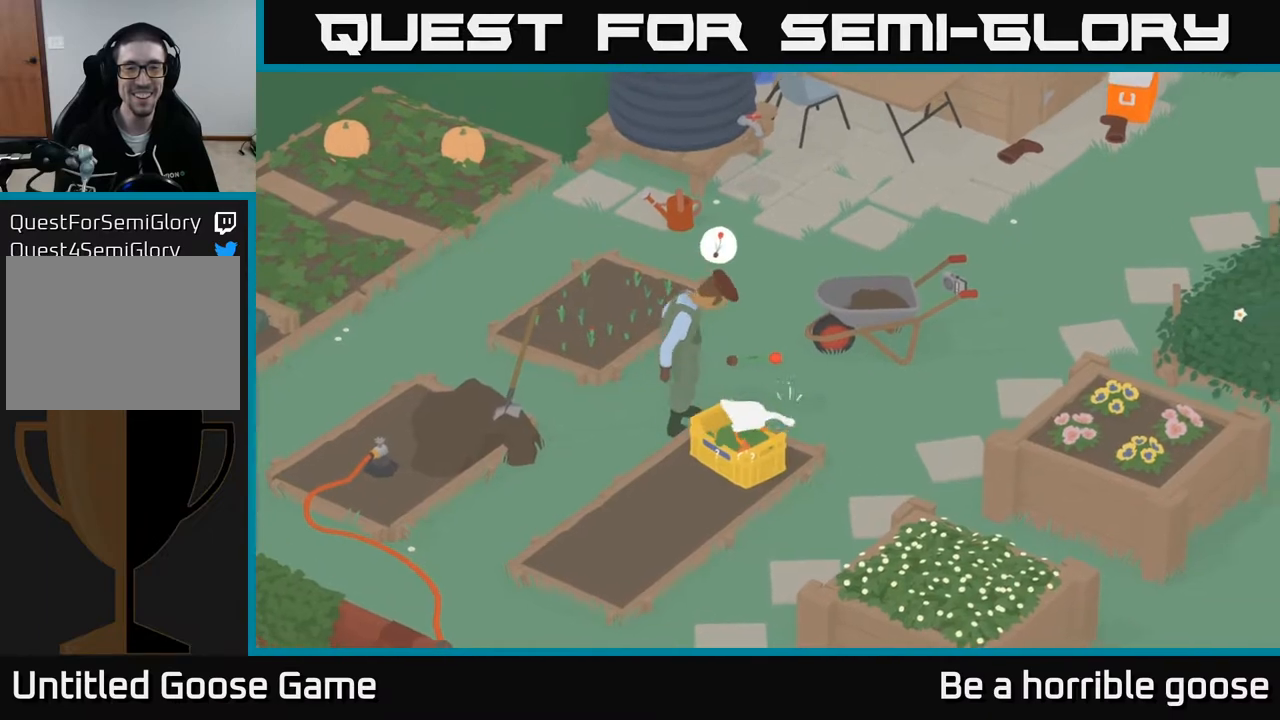
{"buttons": [], "left_stick": "up", "right_stick": "center", "events": [[50, "left_stick", "up"], [67, "L2", "up"]]}
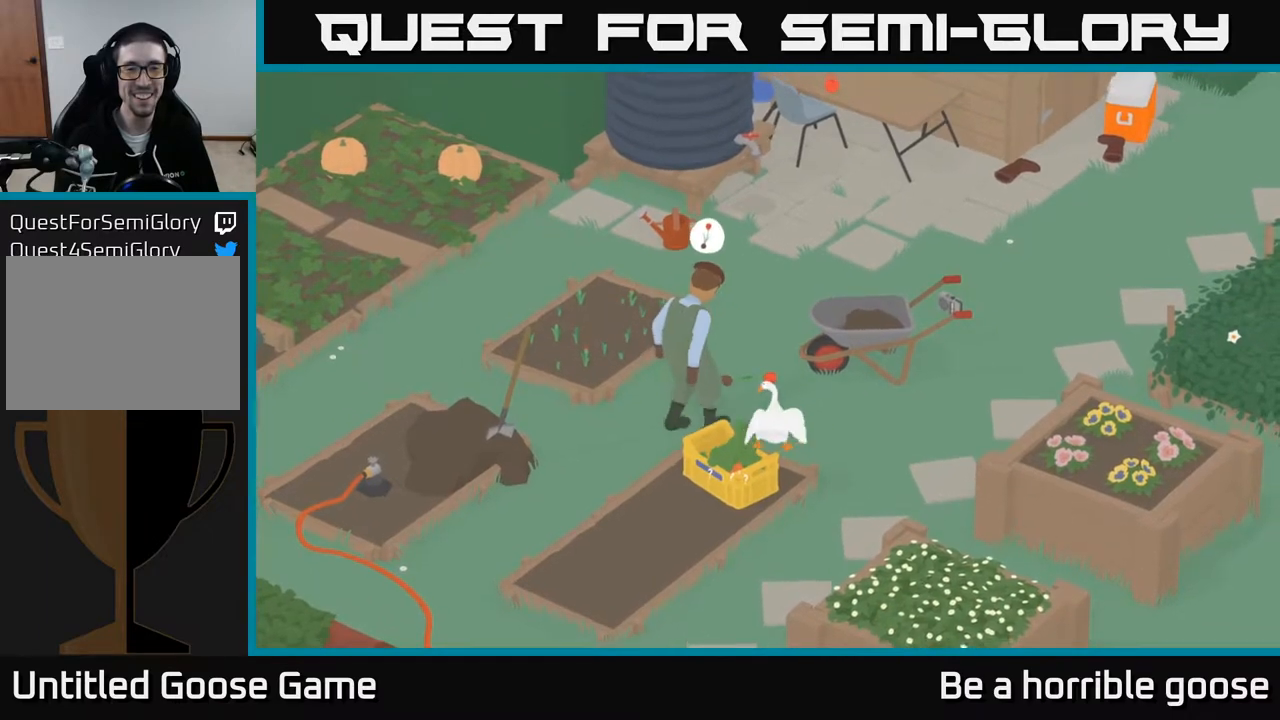
{"buttons": [], "left_stick": "up", "right_stick": "center", "events": []}
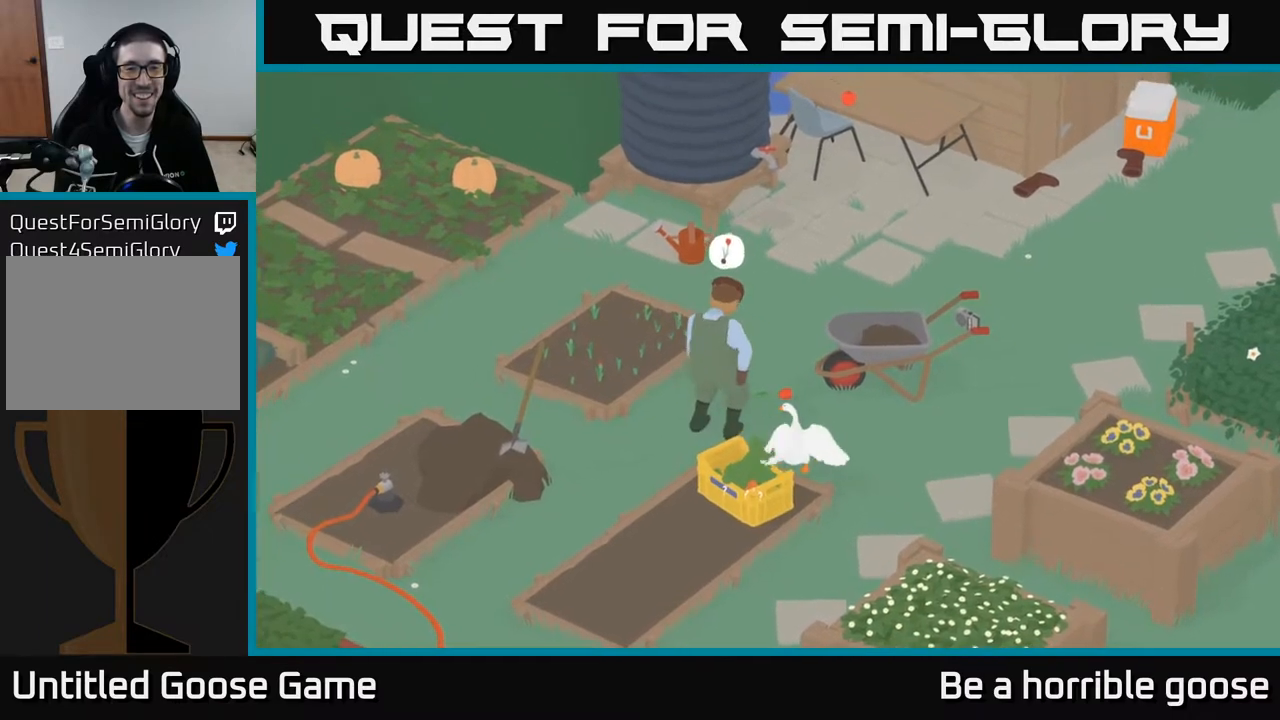
{"buttons": ["L2"], "left_stick": "up", "right_stick": "center", "events": [[317, "left_stick", "left"], [483, "L2", "down"], [500, "left_stick", "up"]]}
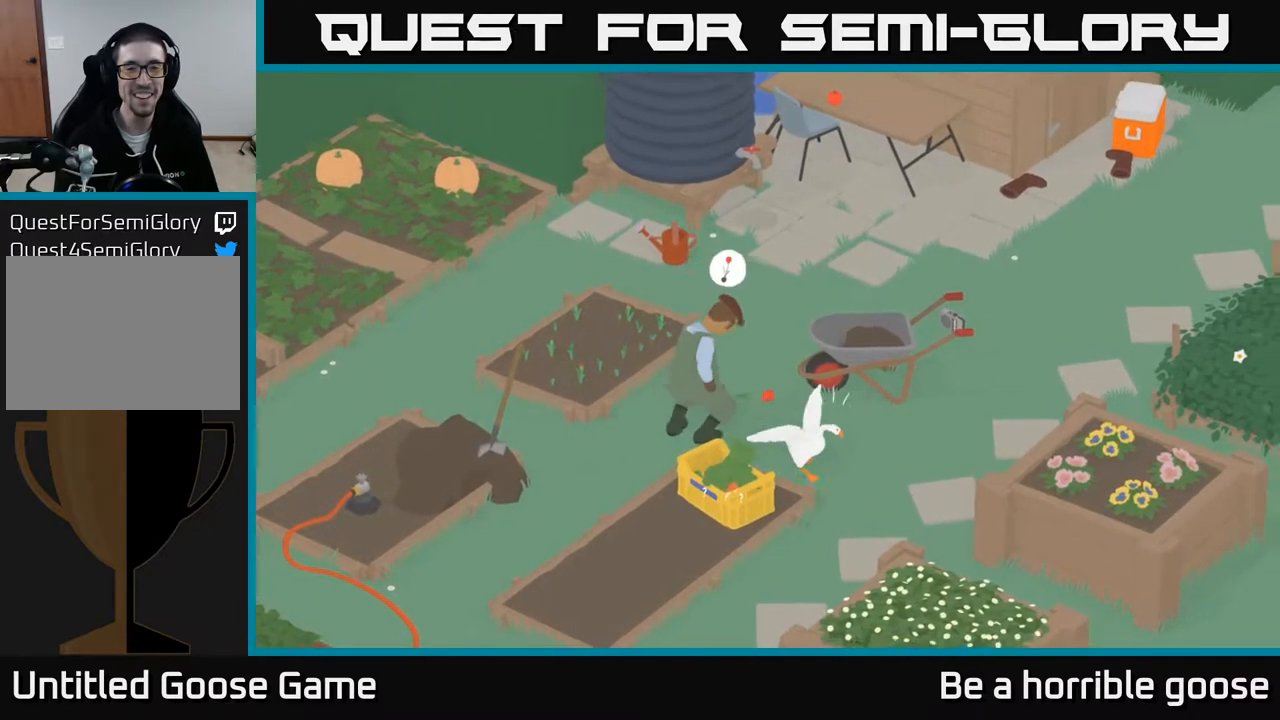
{"buttons": [], "left_stick": "up", "right_stick": "center", "events": [[250, "left_stick", "up-left"], [267, "L2", "up"], [400, "left_stick", "up"]]}